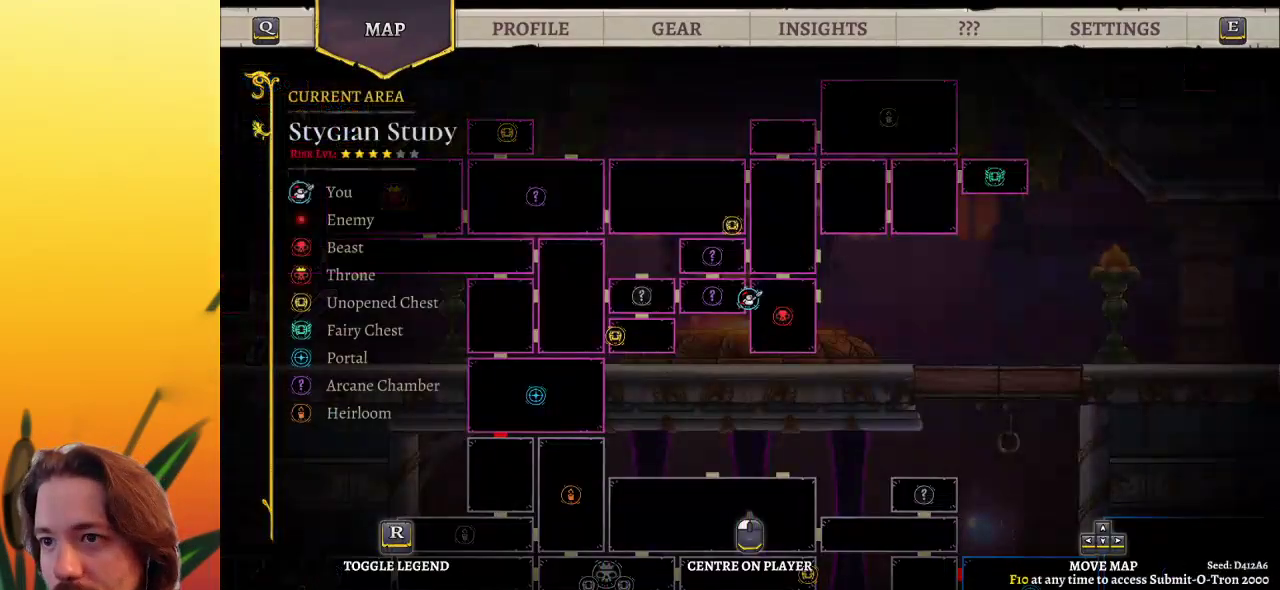
Gameplay with keyboard; each line is a JSON object with the keys held at the frame after it. "events" lists presses ("down") and releases ("up") of "a", "c", "d", "down", "left", "right", "s", "up", "x" and "z" between this image and that frame as [ms after this image, input, new state], when the widget could be followed in between. No other keys are recorded. Mouse input is not recorded.
{"keys": ["d", "right"], "events": [[233, "right", "down"], [417, "d", "down"]]}
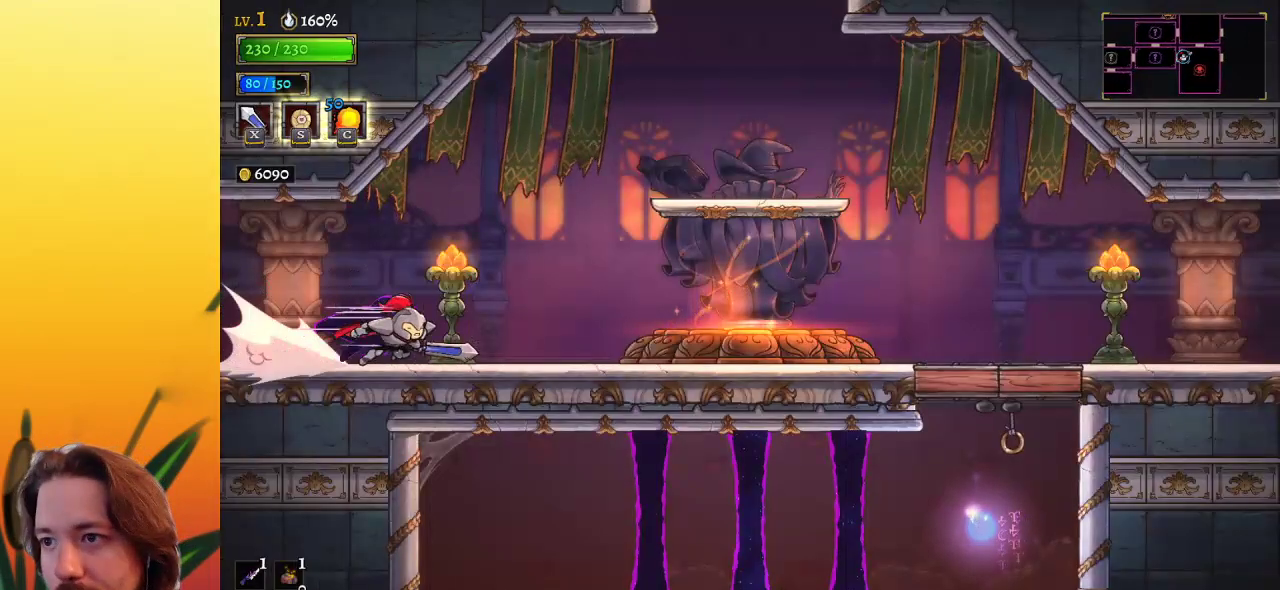
{"keys": ["right", "z"], "events": [[200, "d", "up"], [433, "z", "down"]]}
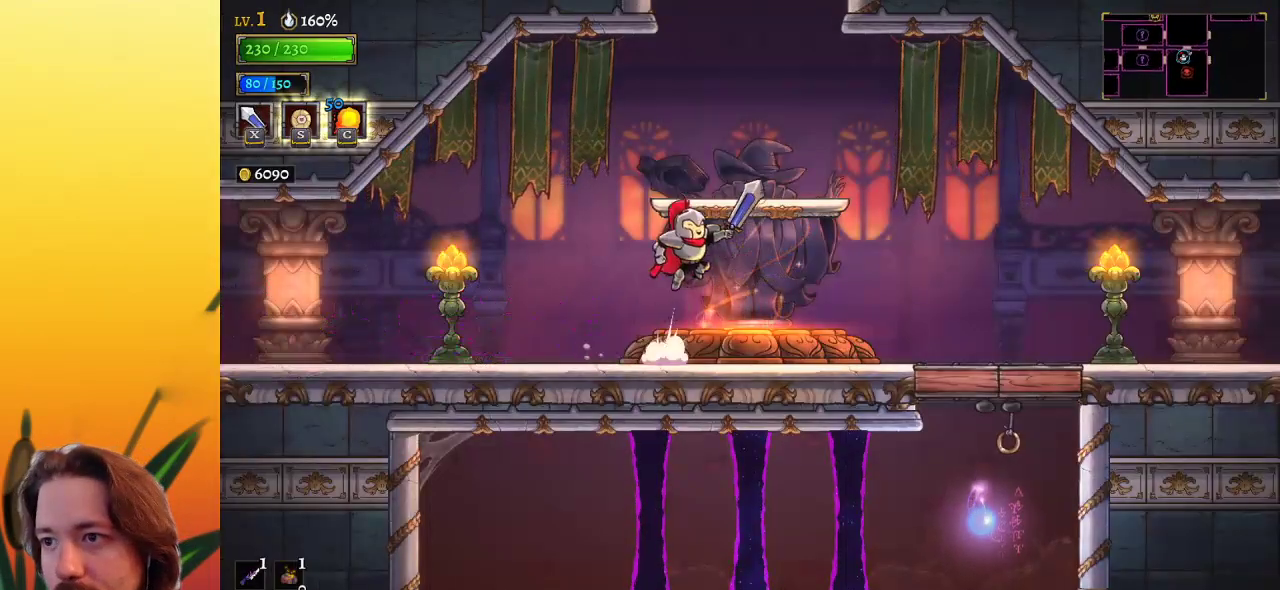
{"keys": ["right"], "events": [[217, "z", "up"]]}
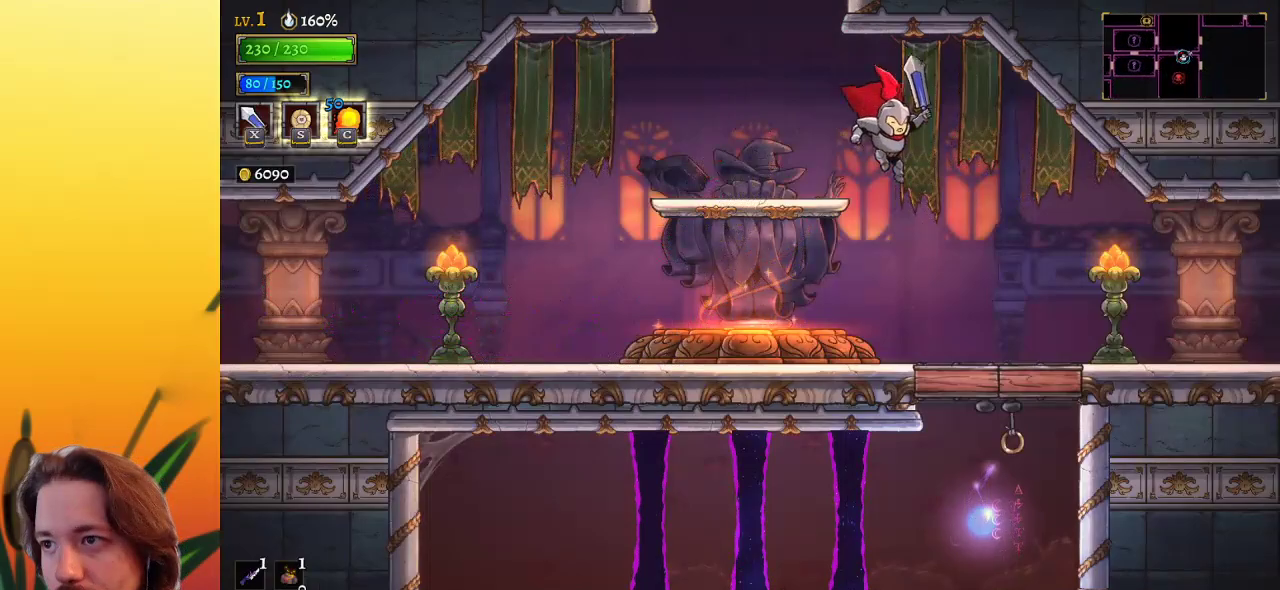
{"keys": [], "events": [[183, "down", "down"], [183, "right", "up"], [367, "down", "up"]]}
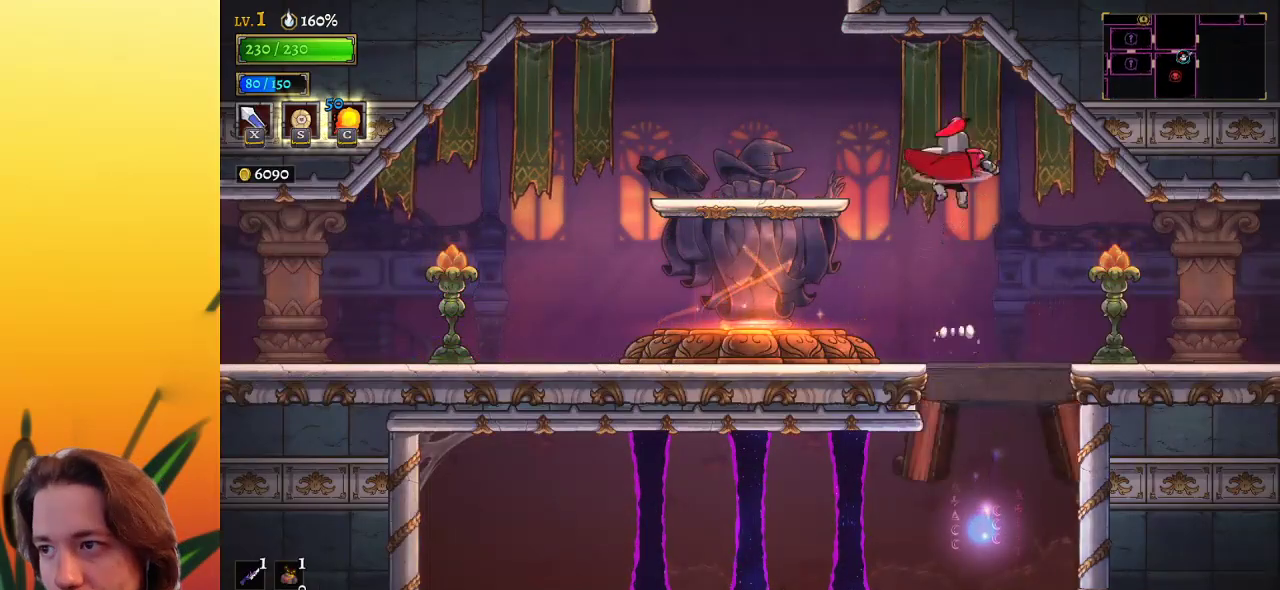
{"keys": [], "events": [[150, "right", "down"], [200, "right", "up"]]}
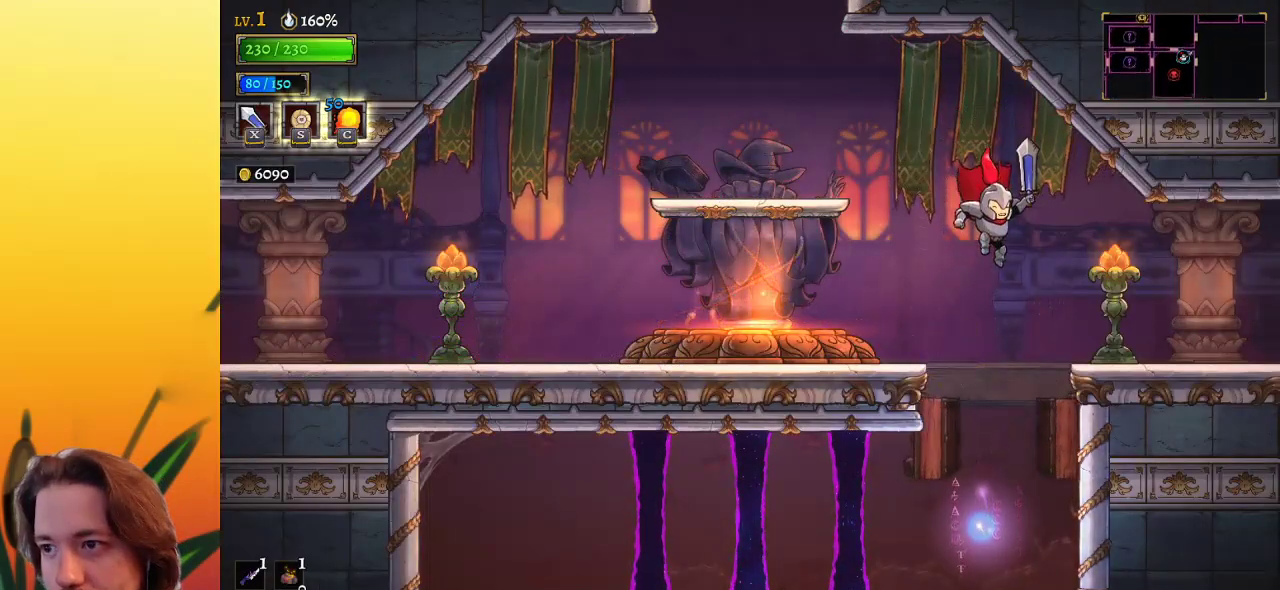
{"keys": ["a"], "events": [[400, "a", "down"]]}
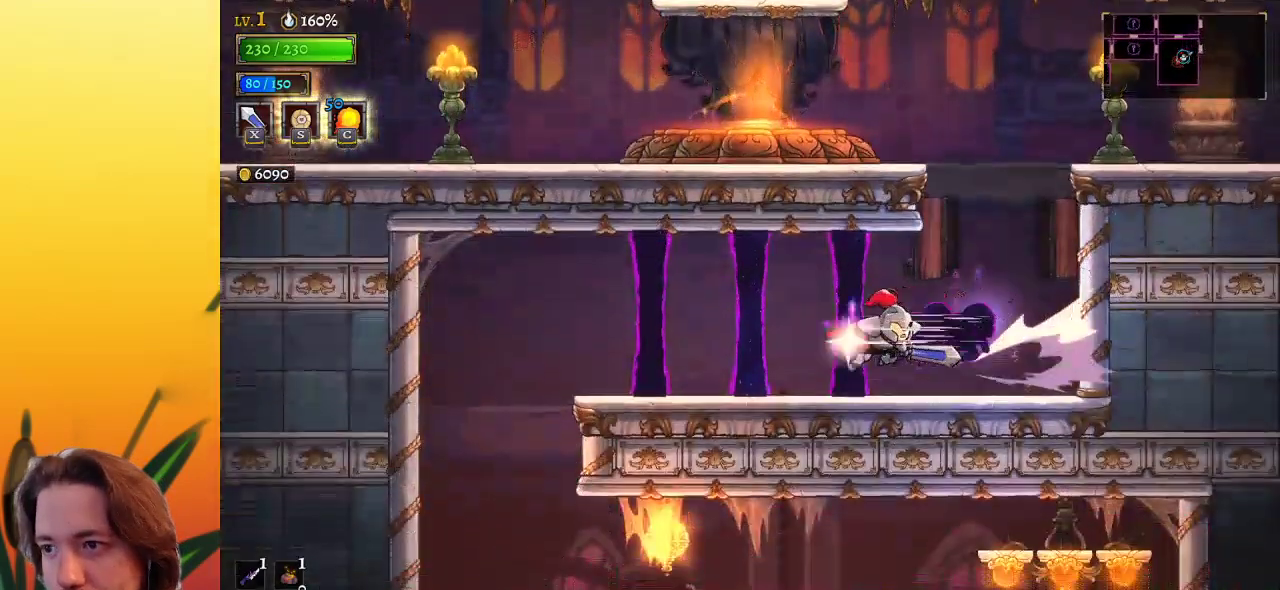
{"keys": [], "events": [[417, "a", "up"]]}
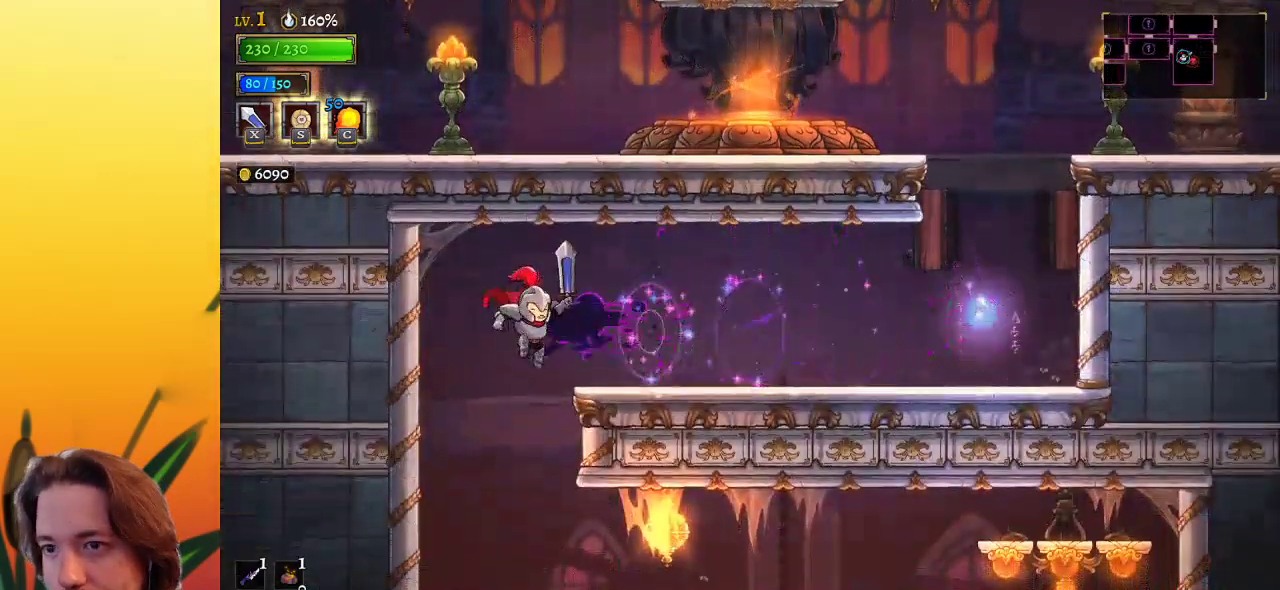
{"keys": ["right"], "events": [[150, "right", "down"]]}
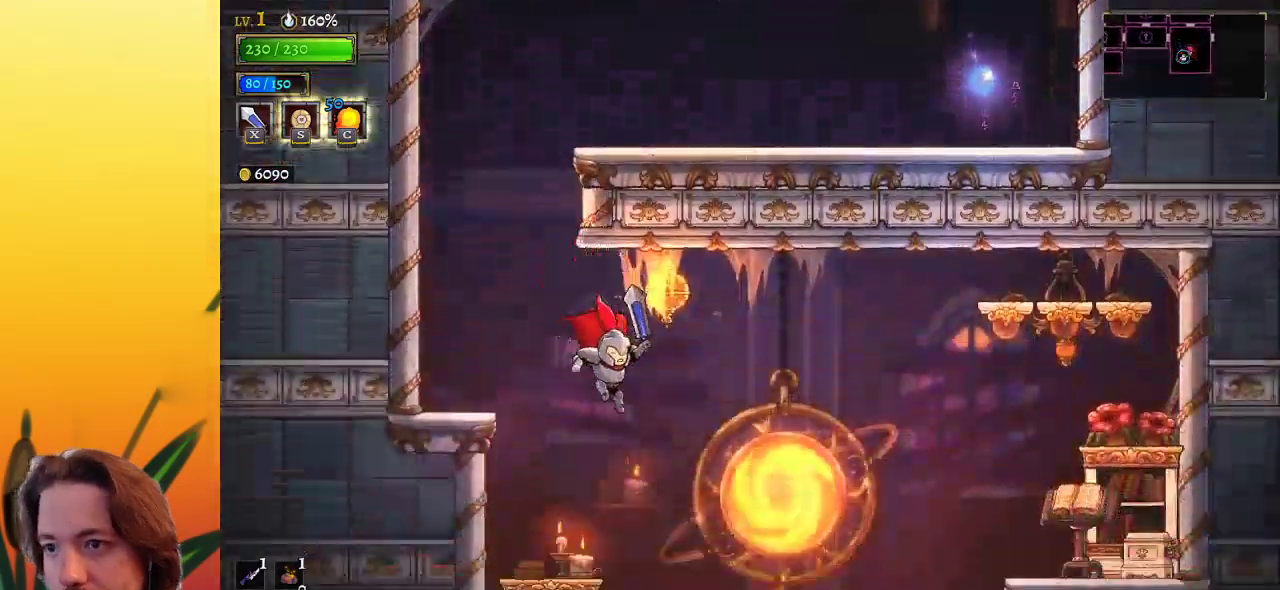
{"keys": ["up"], "events": [[217, "z", "down"], [267, "z", "up"], [400, "up", "down"], [500, "right", "up"]]}
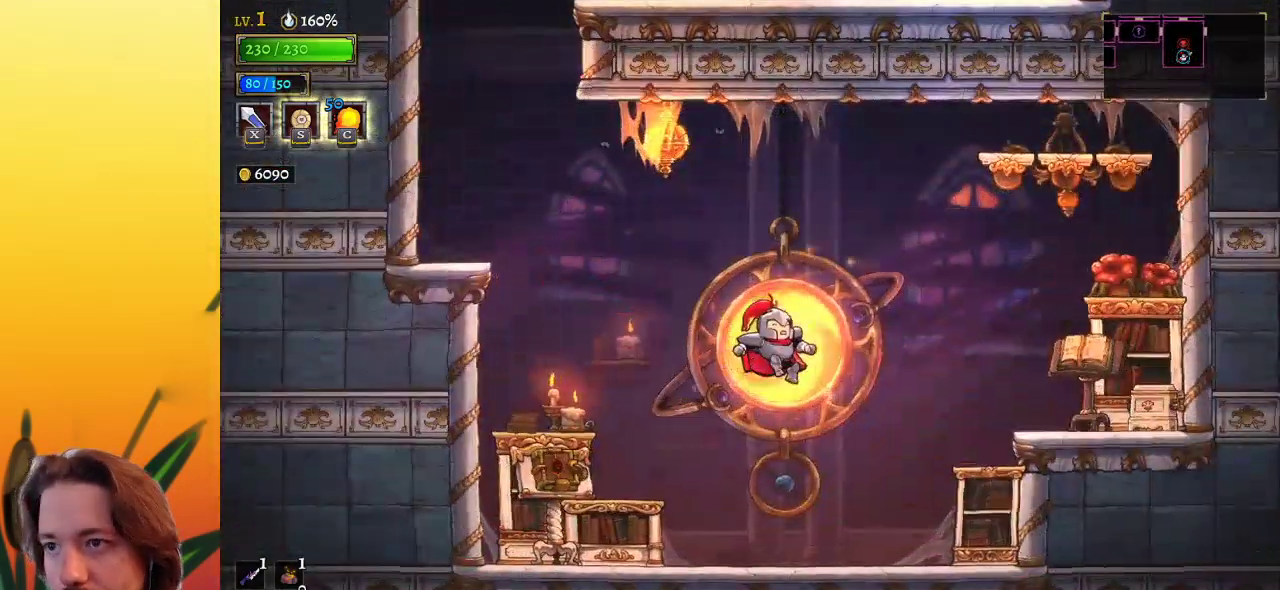
{"keys": ["right"], "events": [[50, "up", "up"], [417, "right", "down"]]}
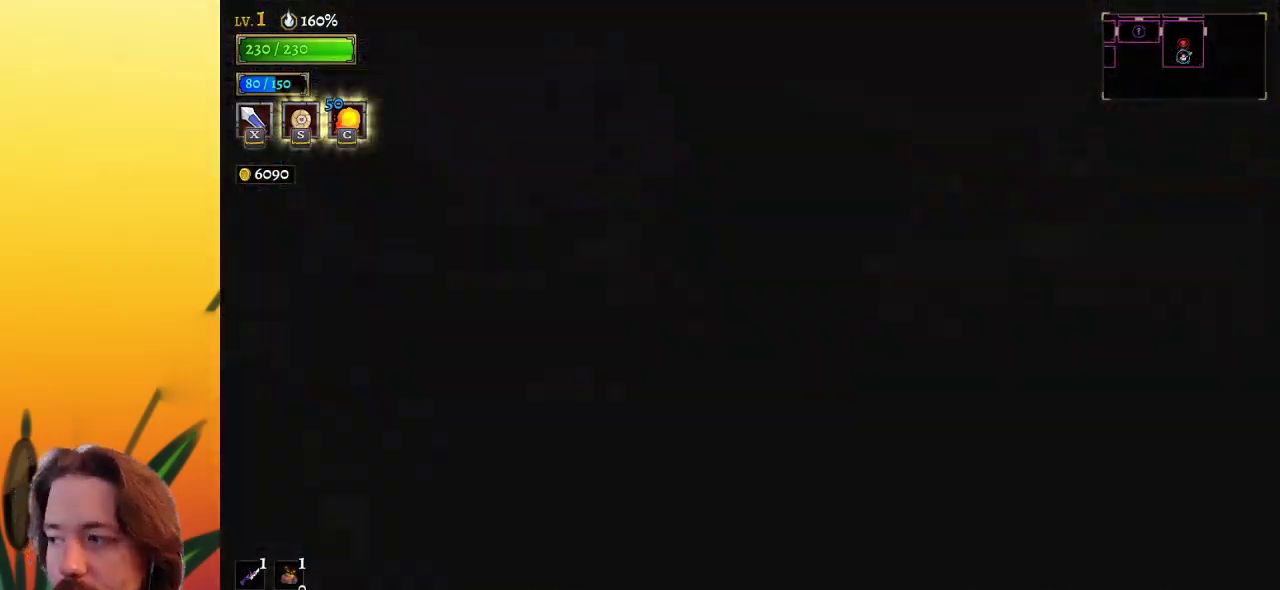
{"keys": ["right"], "events": []}
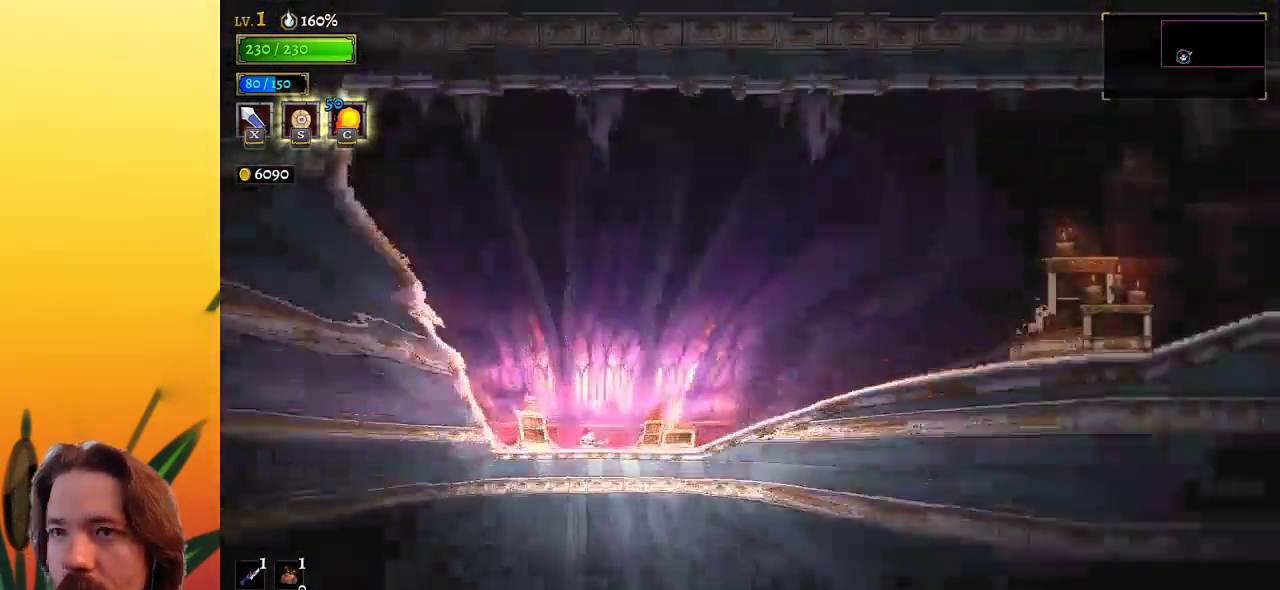
{"keys": ["right"], "events": []}
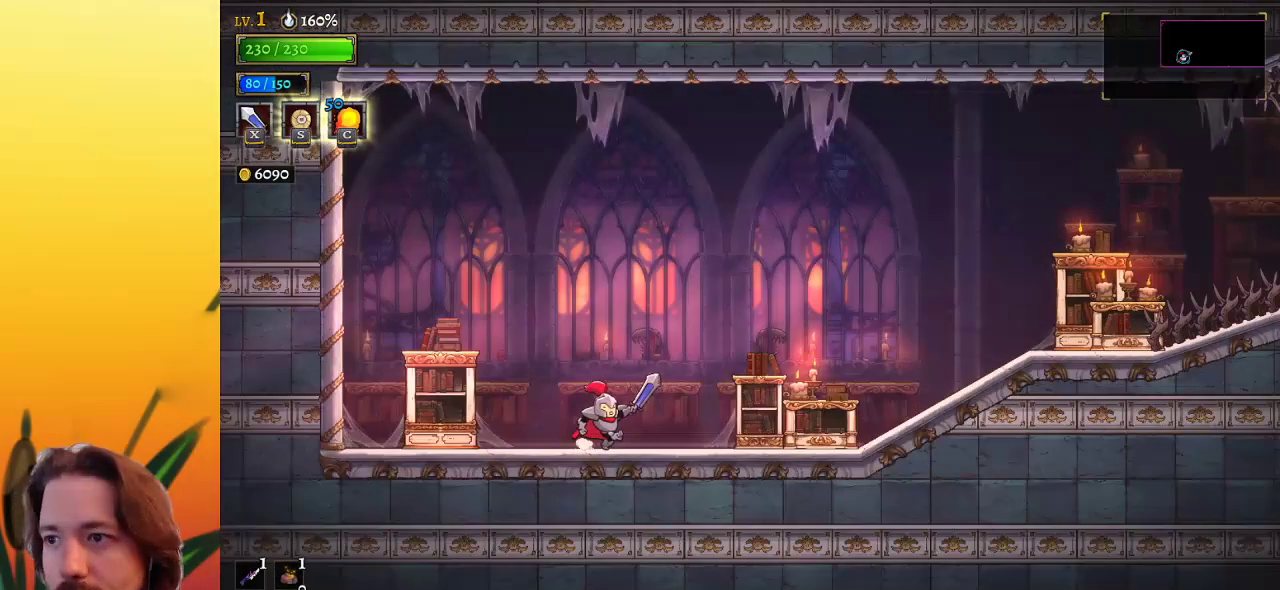
{"keys": ["d", "right"], "events": [[133, "d", "down"]]}
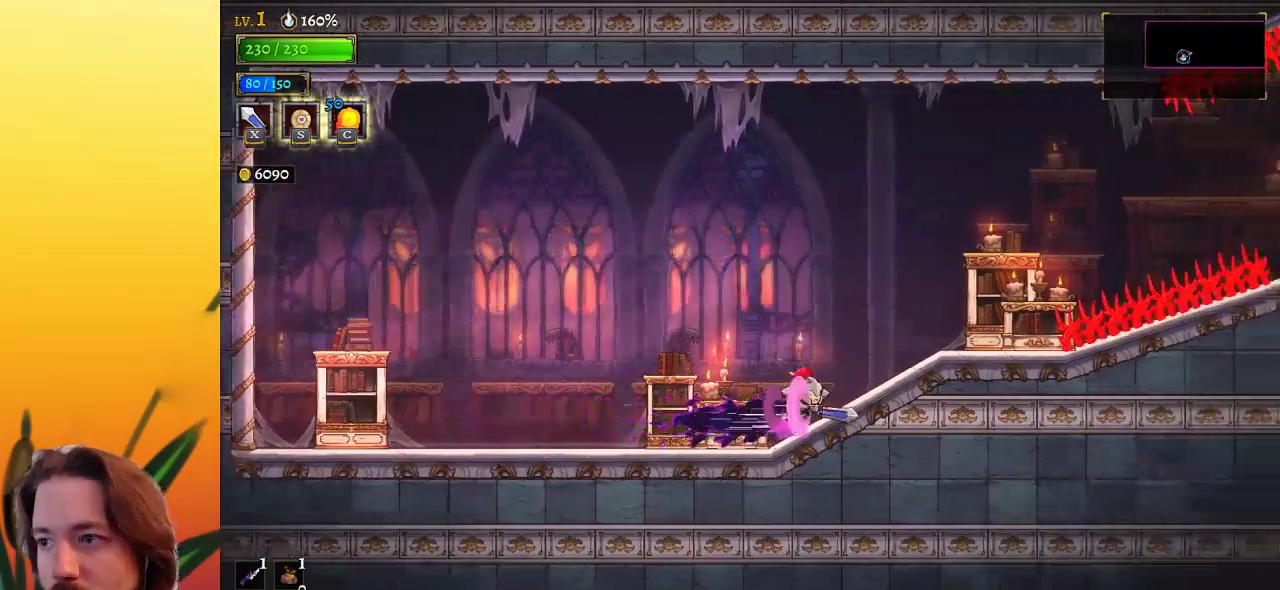
{"keys": ["right", "z"], "events": [[250, "d", "up"], [383, "z", "down"]]}
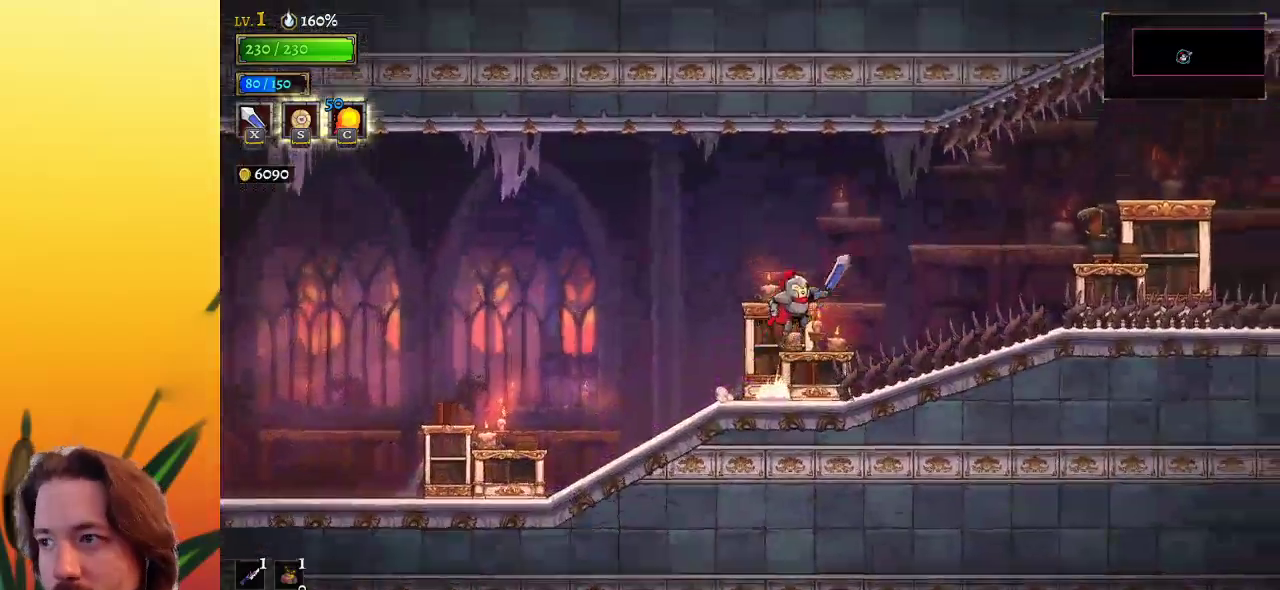
{"keys": ["d", "right"], "events": [[167, "z", "up"], [217, "d", "down"]]}
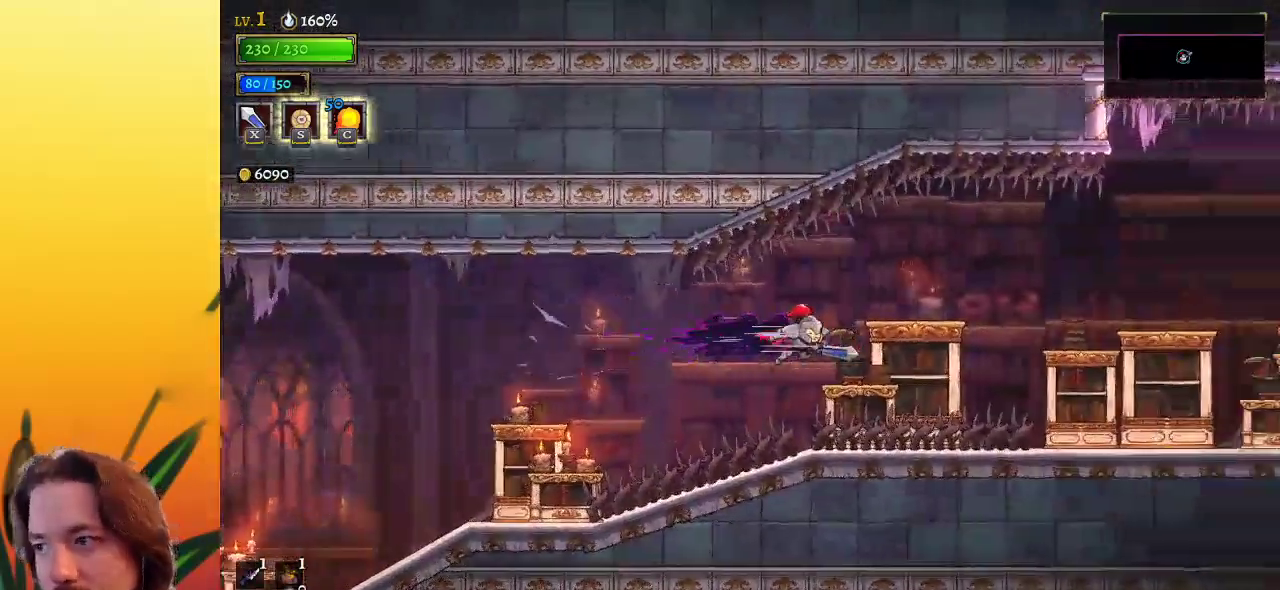
{"keys": ["right"], "events": [[267, "d", "up"]]}
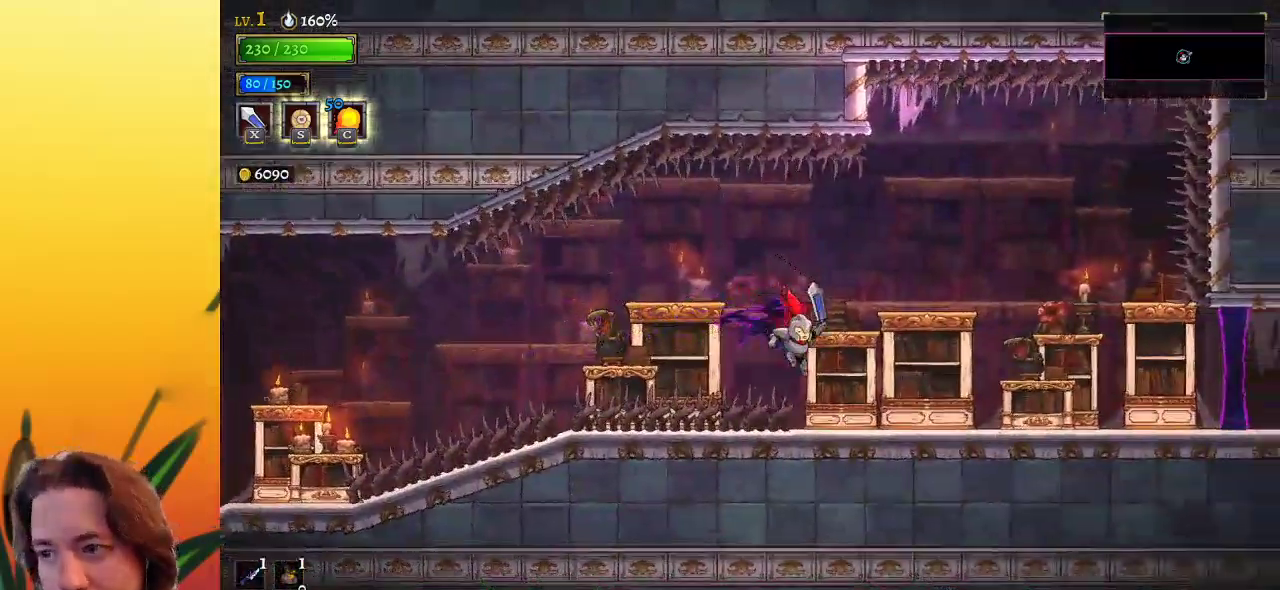
{"keys": ["d", "right"], "events": [[250, "d", "down"]]}
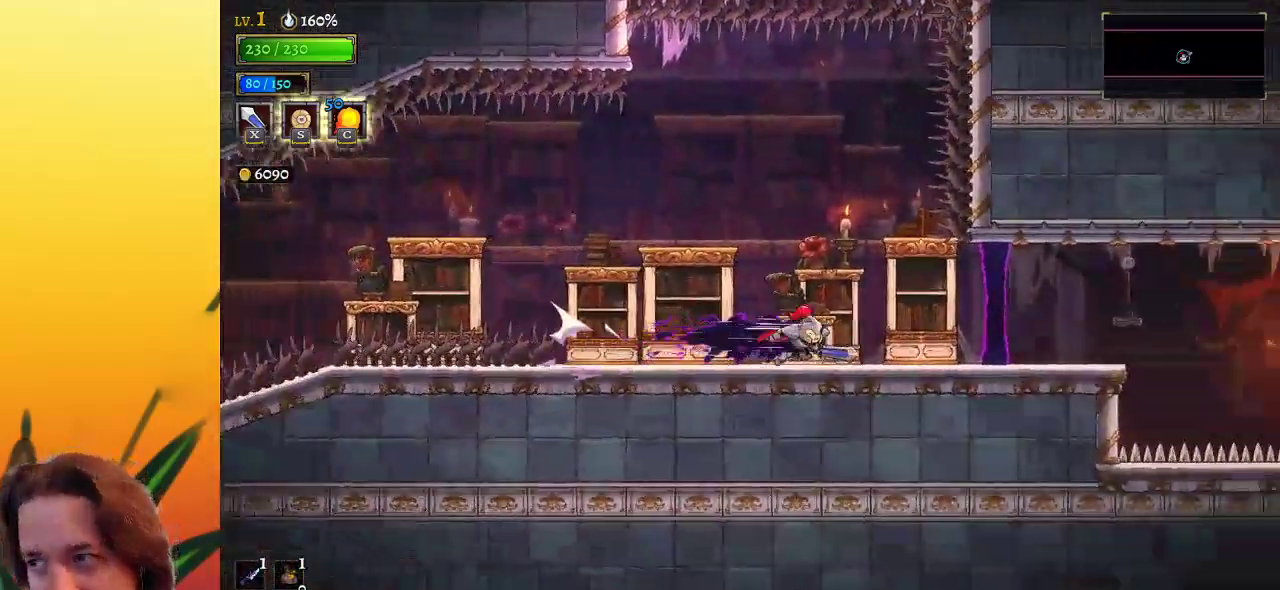
{"keys": ["right", "z"], "events": [[450, "d", "up"], [483, "z", "down"]]}
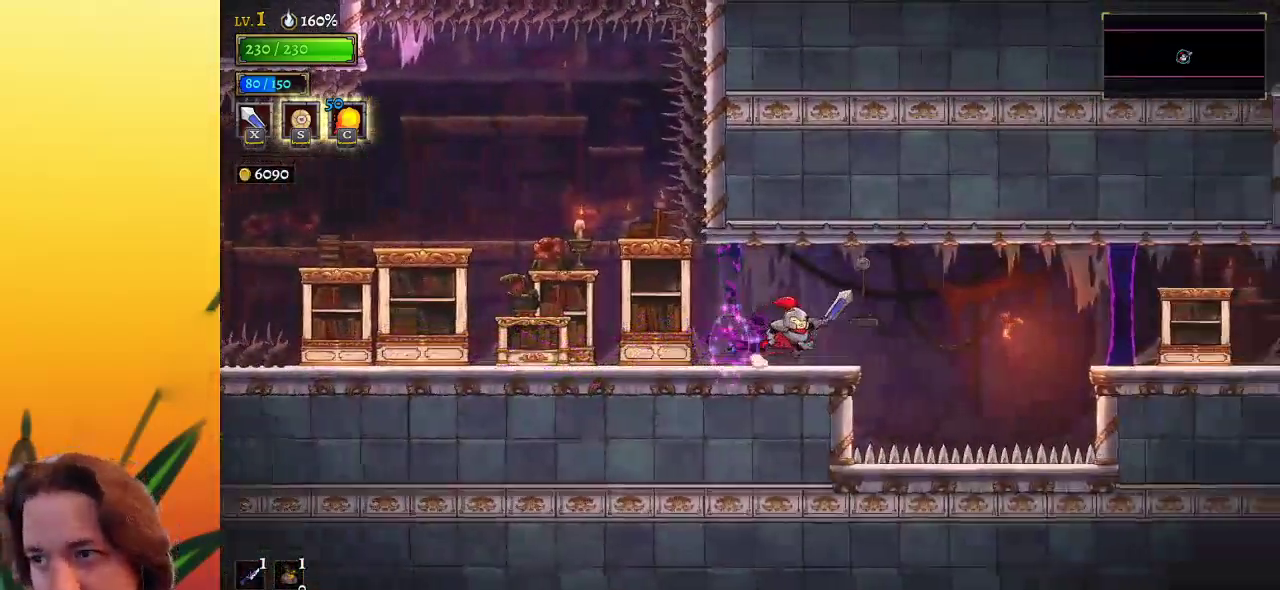
{"keys": ["d", "right"], "events": [[33, "d", "down"], [83, "z", "up"]]}
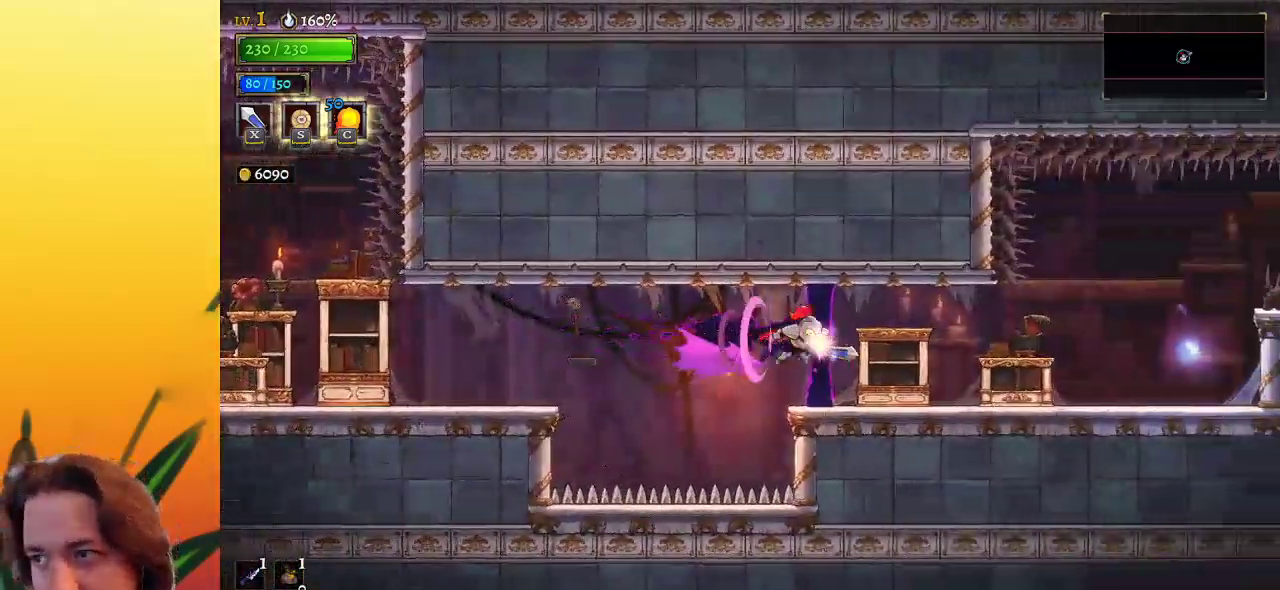
{"keys": ["right"], "events": [[150, "d", "up"]]}
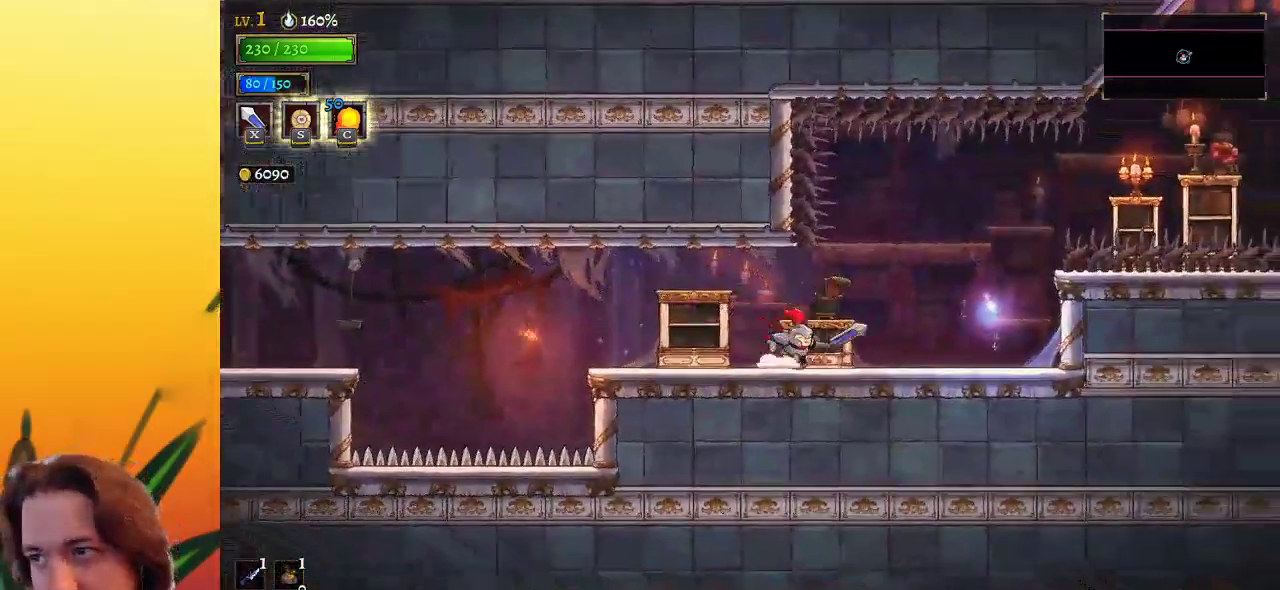
{"keys": ["d", "right", "z"], "events": [[200, "z", "down"], [450, "d", "down"]]}
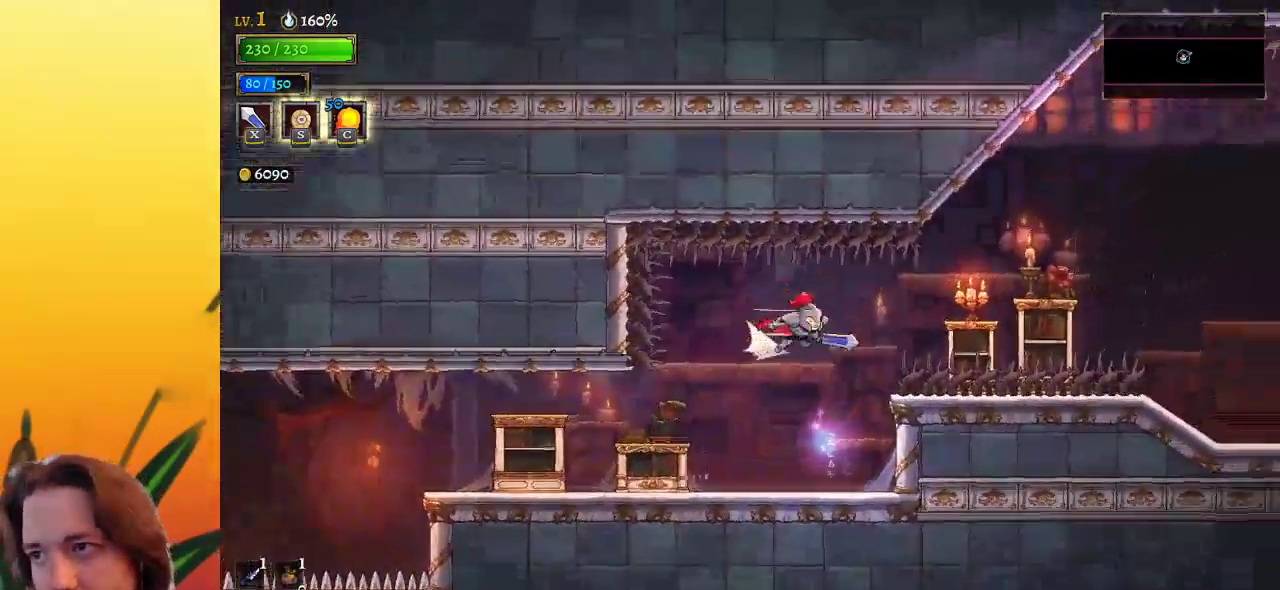
{"keys": ["d", "right"], "events": [[33, "z", "up"]]}
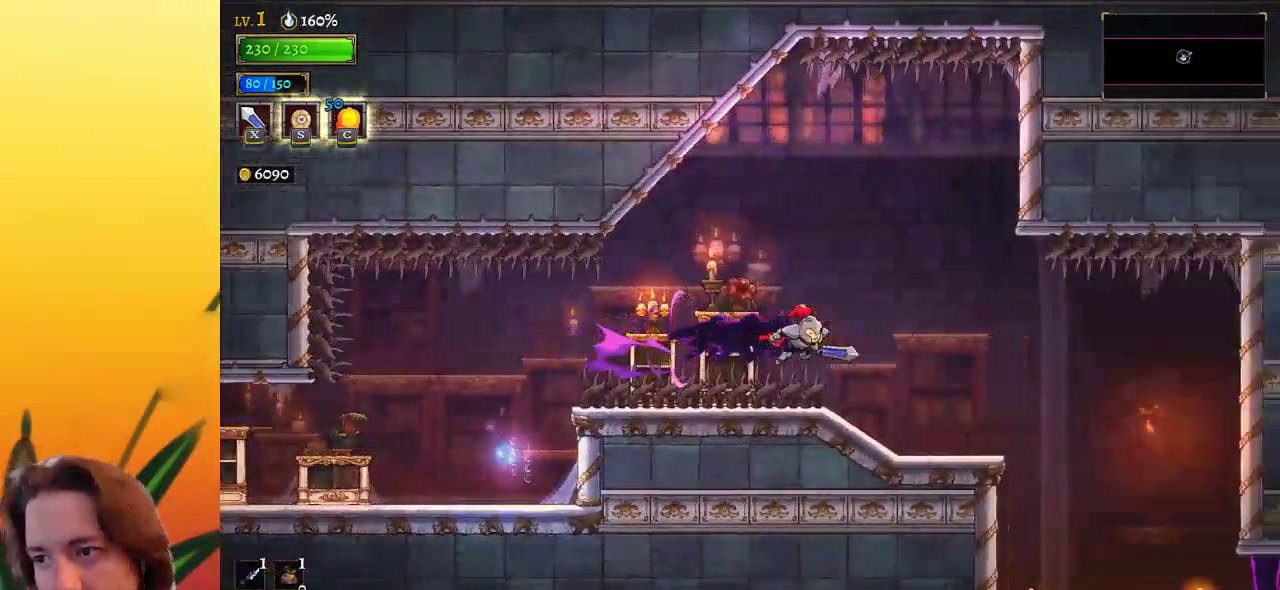
{"keys": ["right"], "events": [[117, "d", "up"]]}
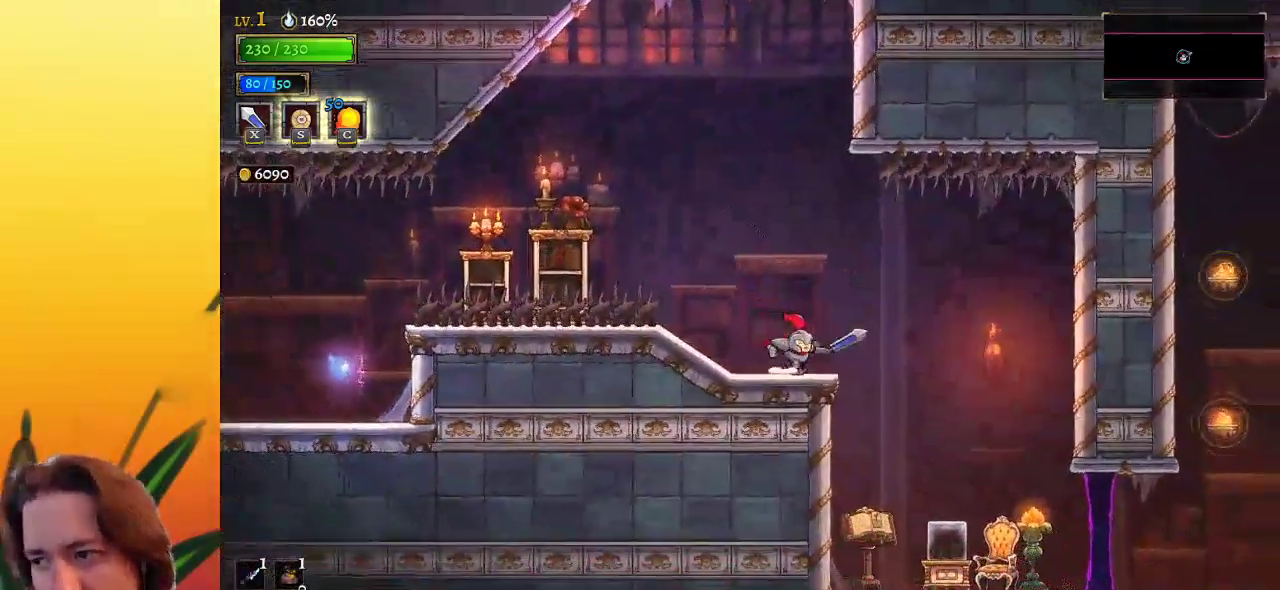
{"keys": [], "events": [[500, "right", "up"]]}